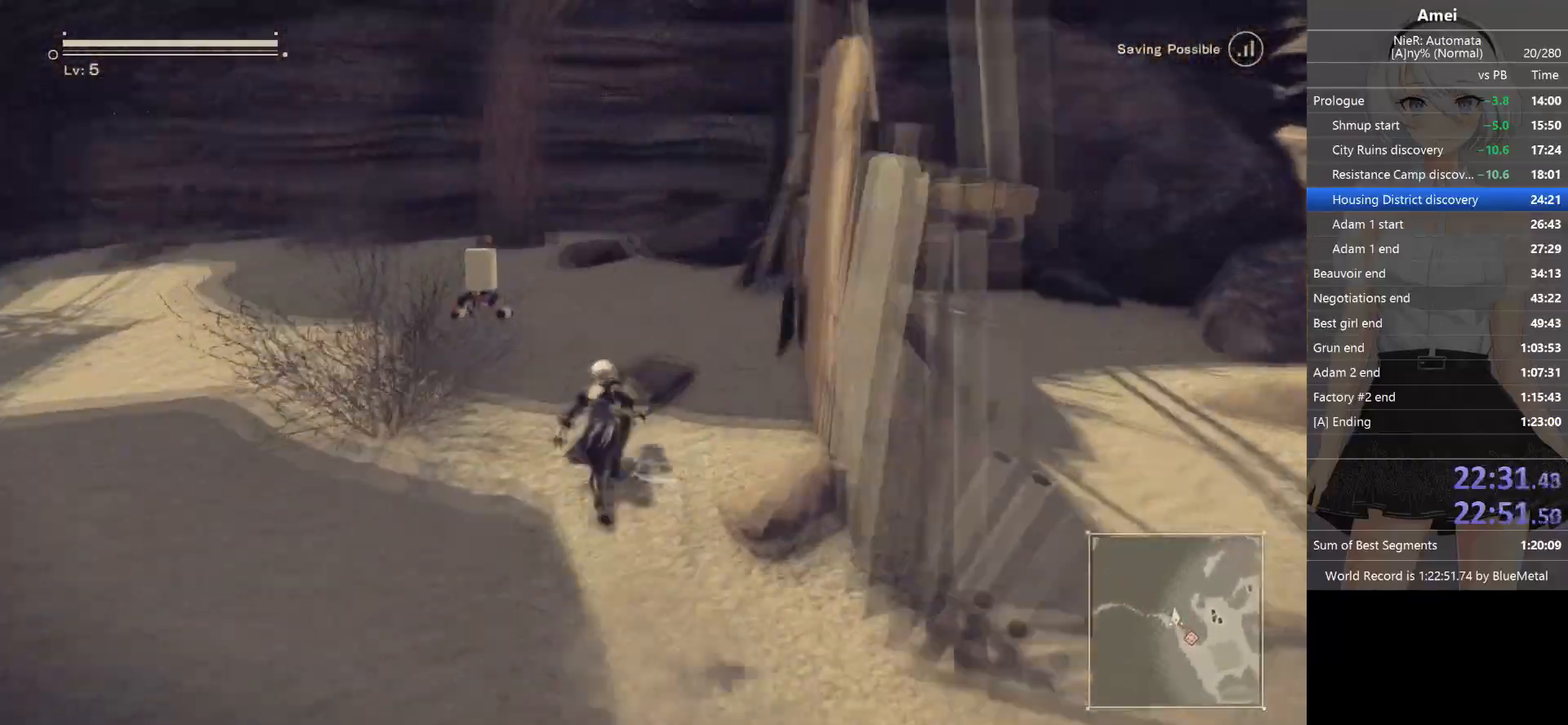
Gameplay with a controller (Xbox layout); each line is a JSON object with the inputs held at the frame after it. "events" lists button and stick changes between this image and that frame as [ms after this image, input, new state], when the widget could be followed in between.
{"buttons": [], "left_stick": "up-left", "right_stick": "center", "events": [[134, "B", "up"], [167, "left_stick", "up-left"], [201, "right_stick", "center"], [267, "A", "down"], [401, "A", "up"]]}
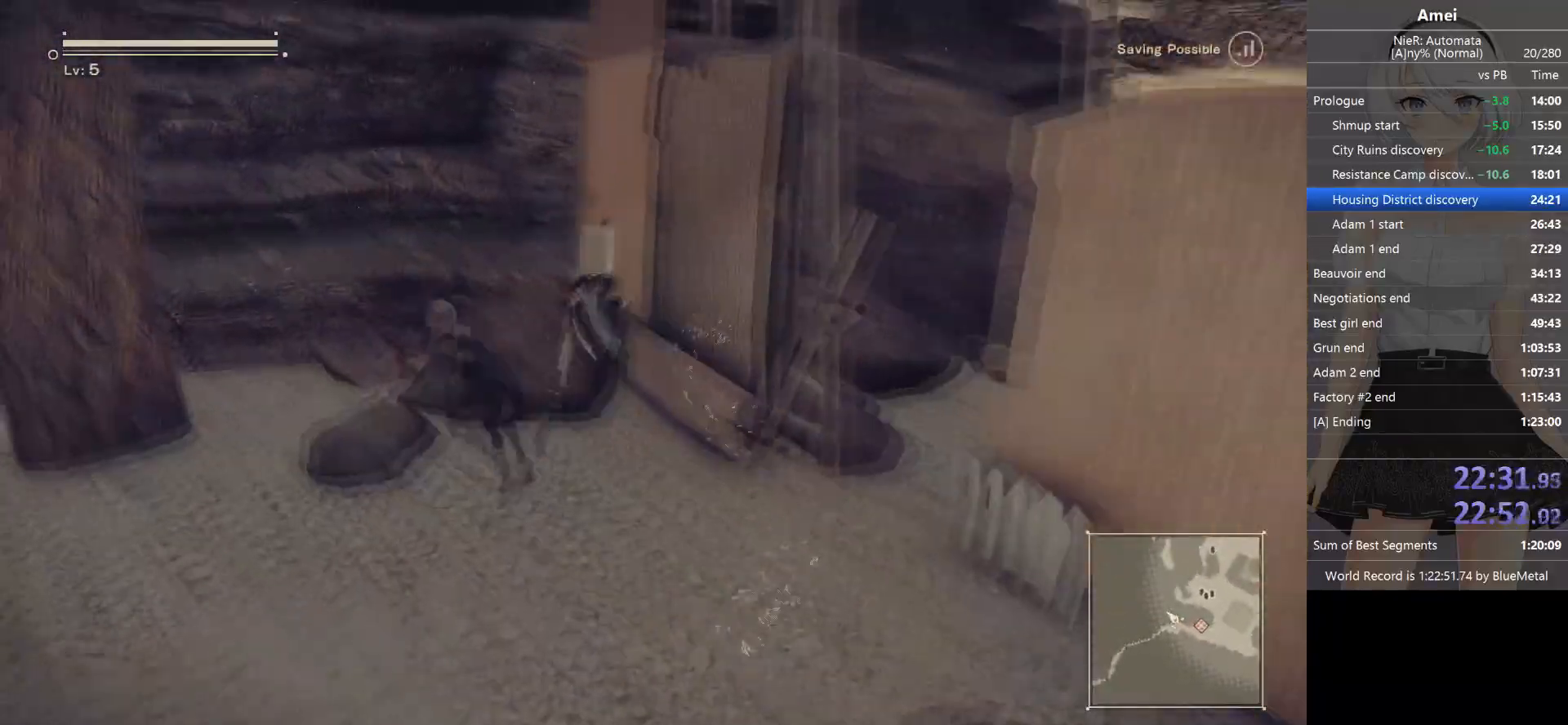
{"buttons": [], "left_stick": "up-right", "right_stick": "center", "events": [[67, "right_stick", "right"], [133, "right_stick", "center"], [267, "A", "down"], [300, "left_stick", "up"], [400, "left_stick", "up-right"], [467, "A", "up"]]}
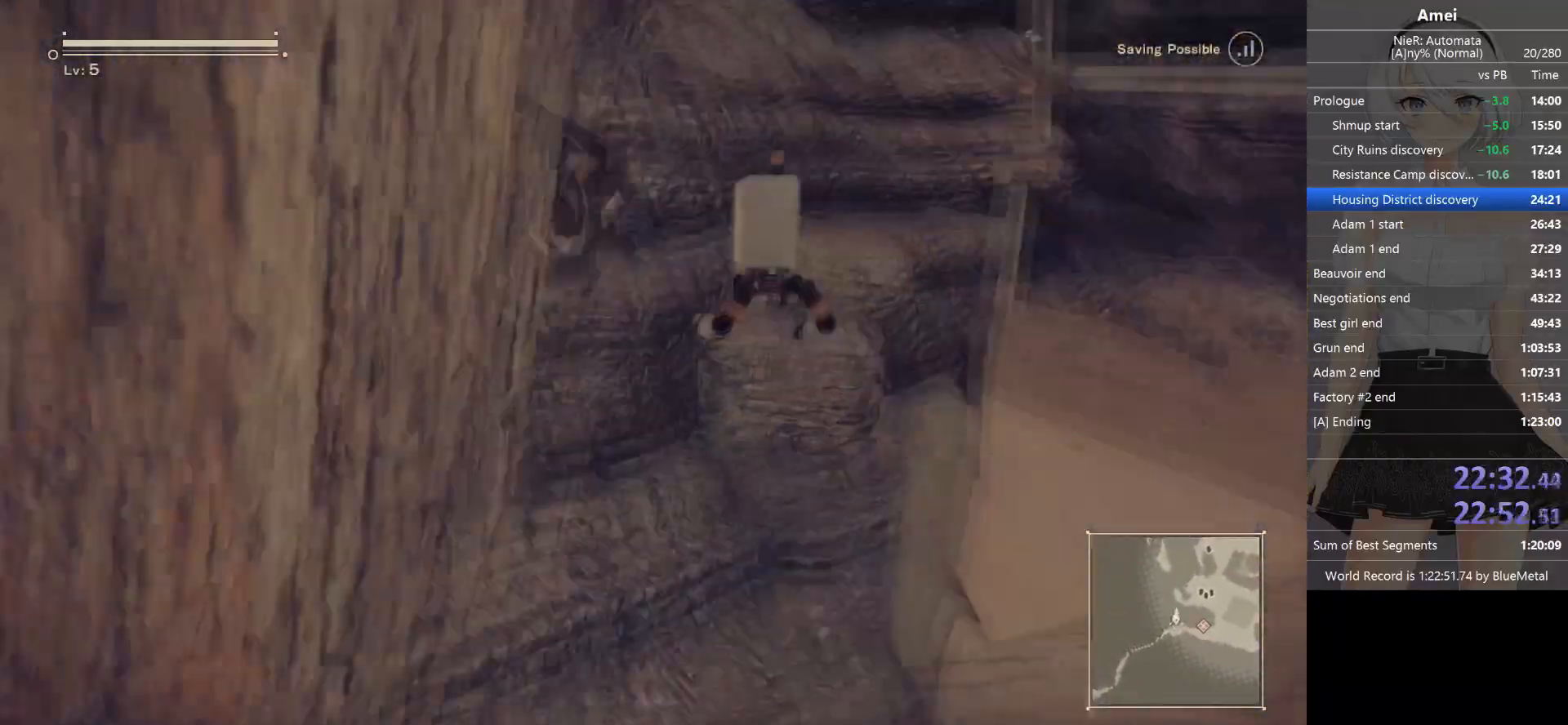
{"buttons": ["B", "Y"], "left_stick": "up-right", "right_stick": "center", "events": [[67, "B", "down"], [367, "Y", "down"]]}
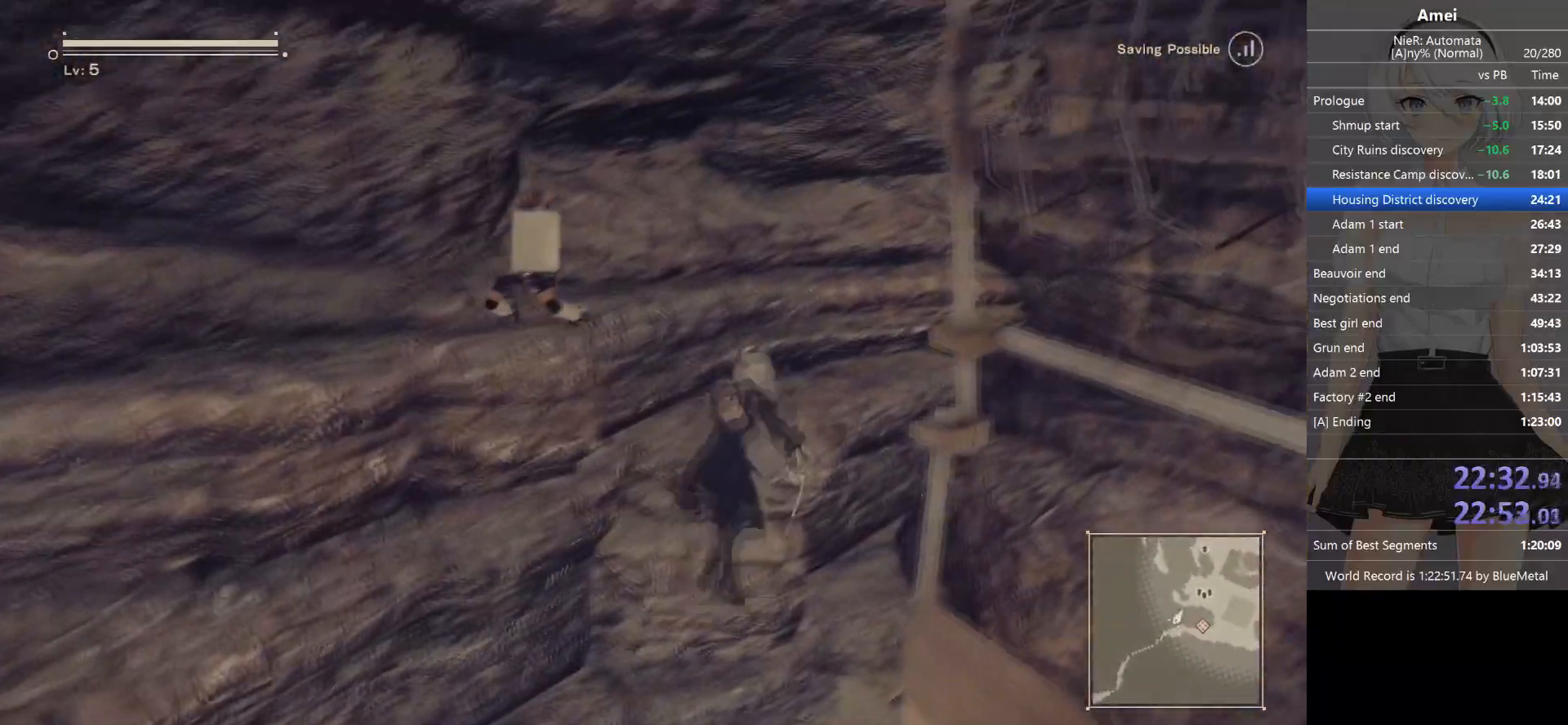
{"buttons": ["B"], "left_stick": "up", "right_stick": "left", "events": [[33, "B", "up"], [33, "Y", "up"], [167, "right_stick", "left"], [334, "B", "down"], [500, "left_stick", "up"]]}
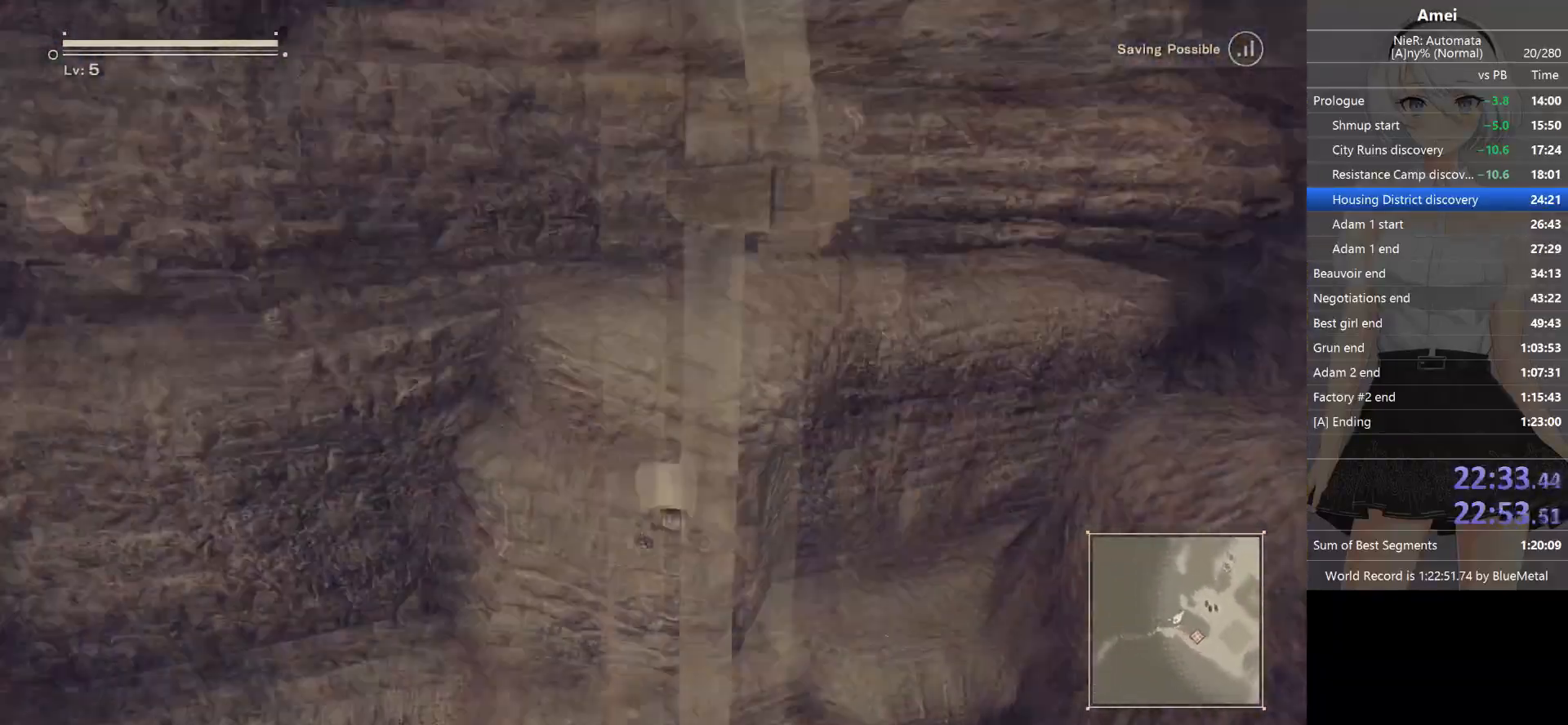
{"buttons": ["B"], "left_stick": "up-left", "right_stick": "center", "events": [[167, "left_stick", "up-left"], [234, "right_stick", "up-left"], [368, "right_stick", "center"]]}
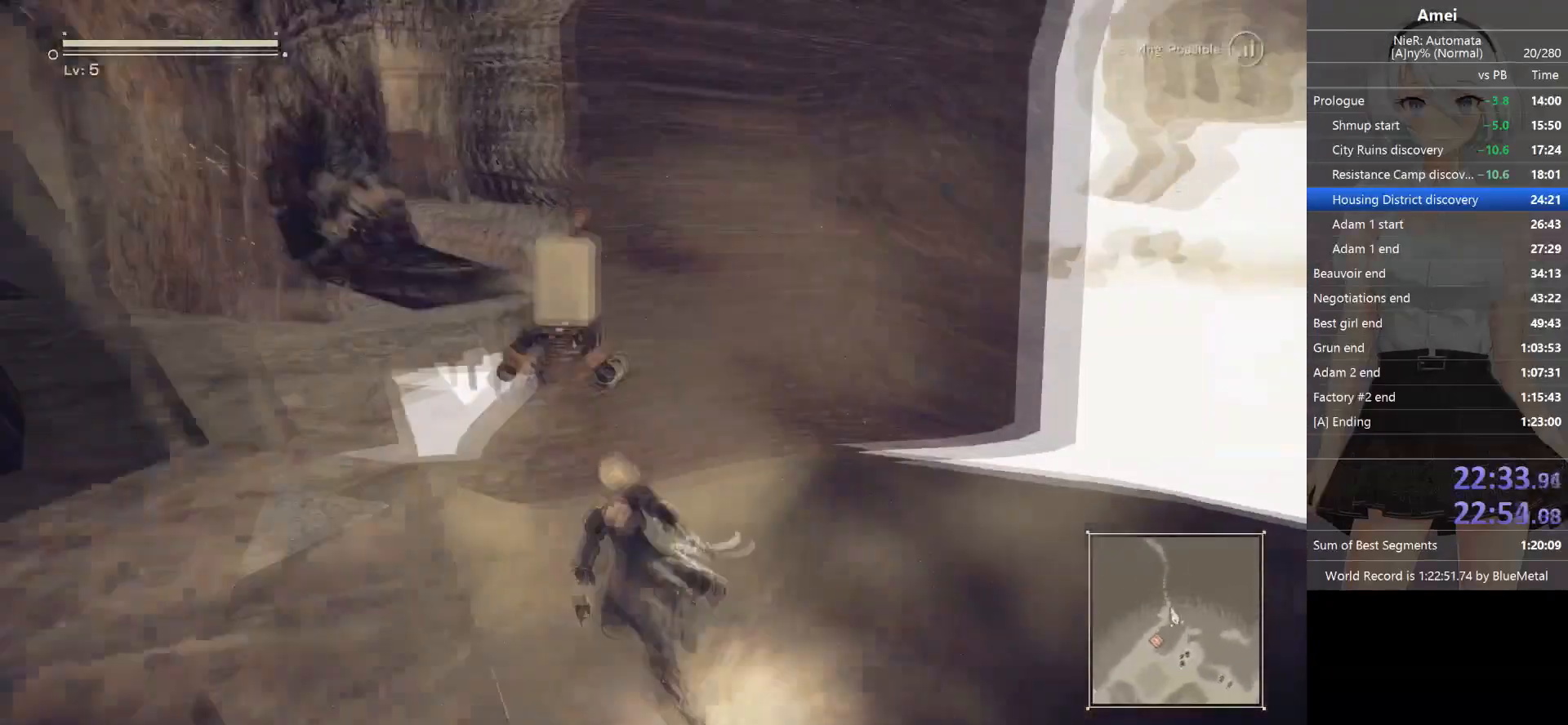
{"buttons": [], "left_stick": "up-right", "right_stick": "center", "events": [[133, "Y", "down"], [167, "B", "up"], [167, "left_stick", "up"], [267, "Y", "up"], [400, "left_stick", "up-right"]]}
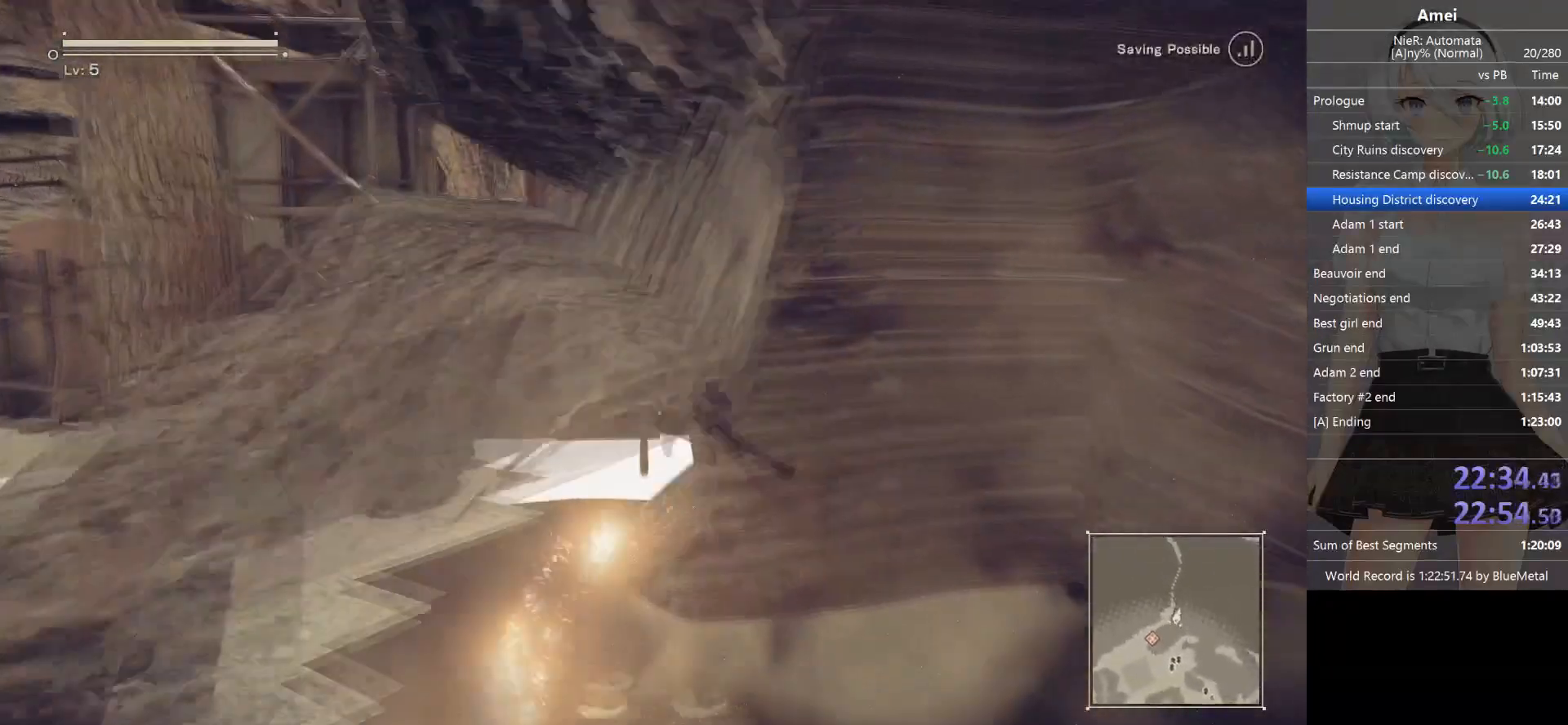
{"buttons": ["B"], "left_stick": "up", "right_stick": "center", "events": [[134, "B", "down"], [201, "left_stick", "up"]]}
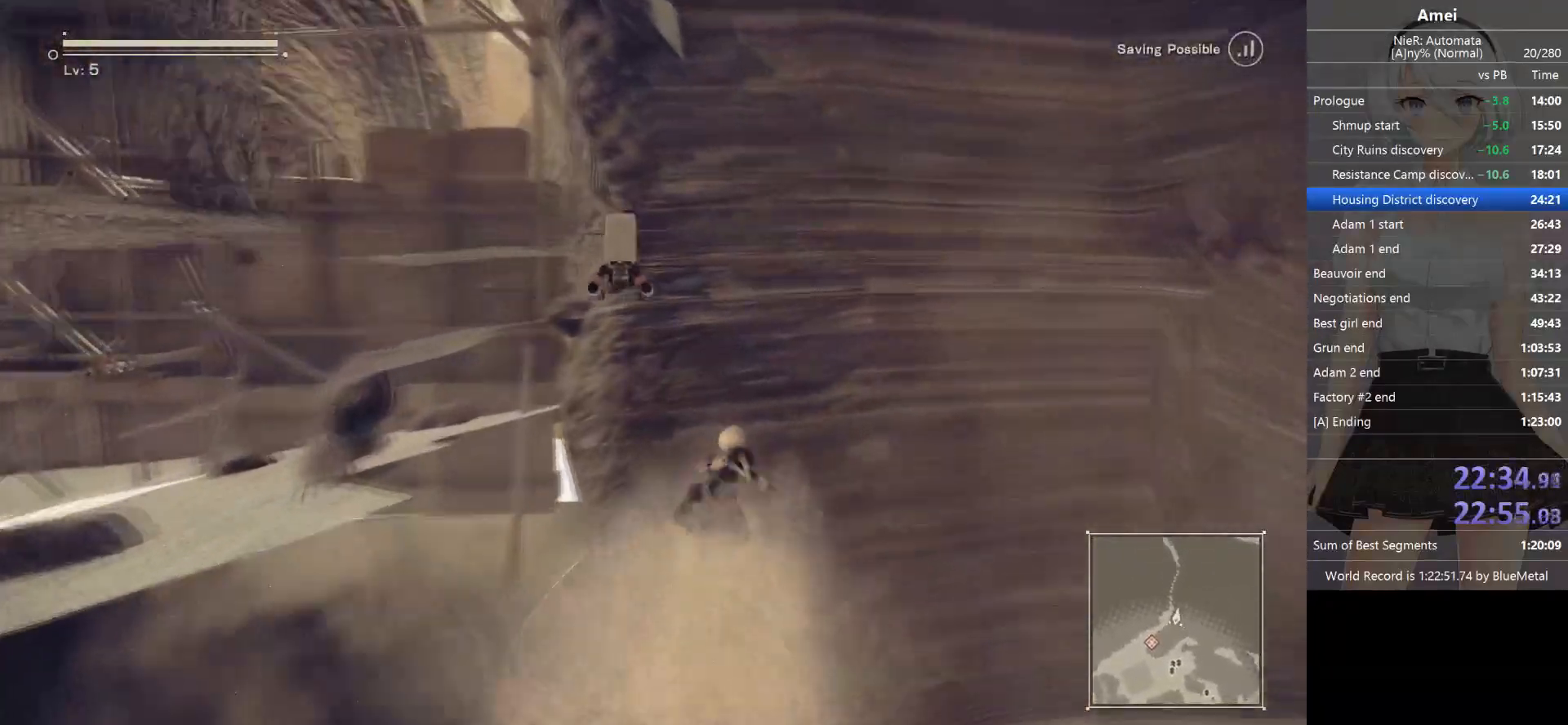
{"buttons": [], "left_stick": "up", "right_stick": "center", "events": [[367, "Y", "down"], [400, "B", "up"], [467, "Y", "up"]]}
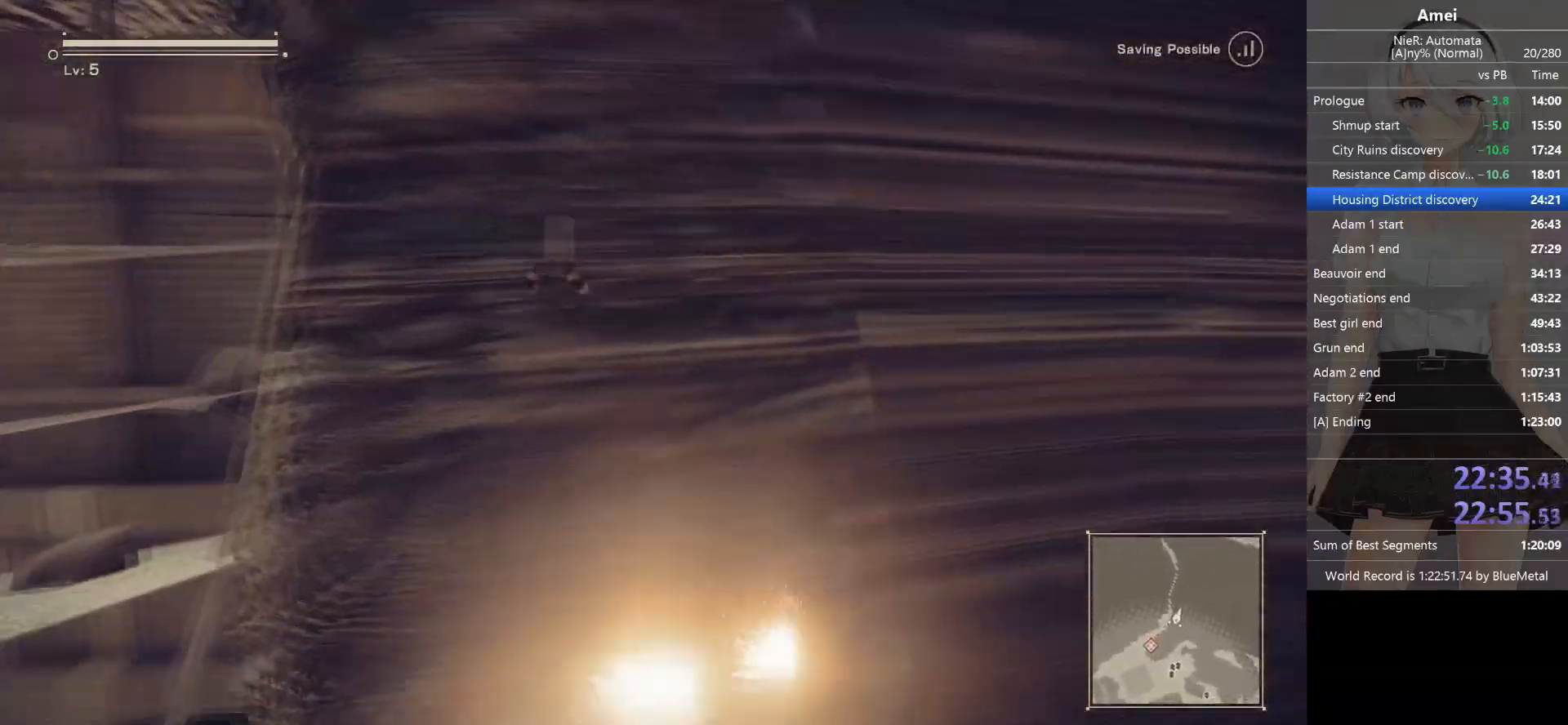
{"buttons": ["B"], "left_stick": "up", "right_stick": "center", "events": [[368, "B", "down"]]}
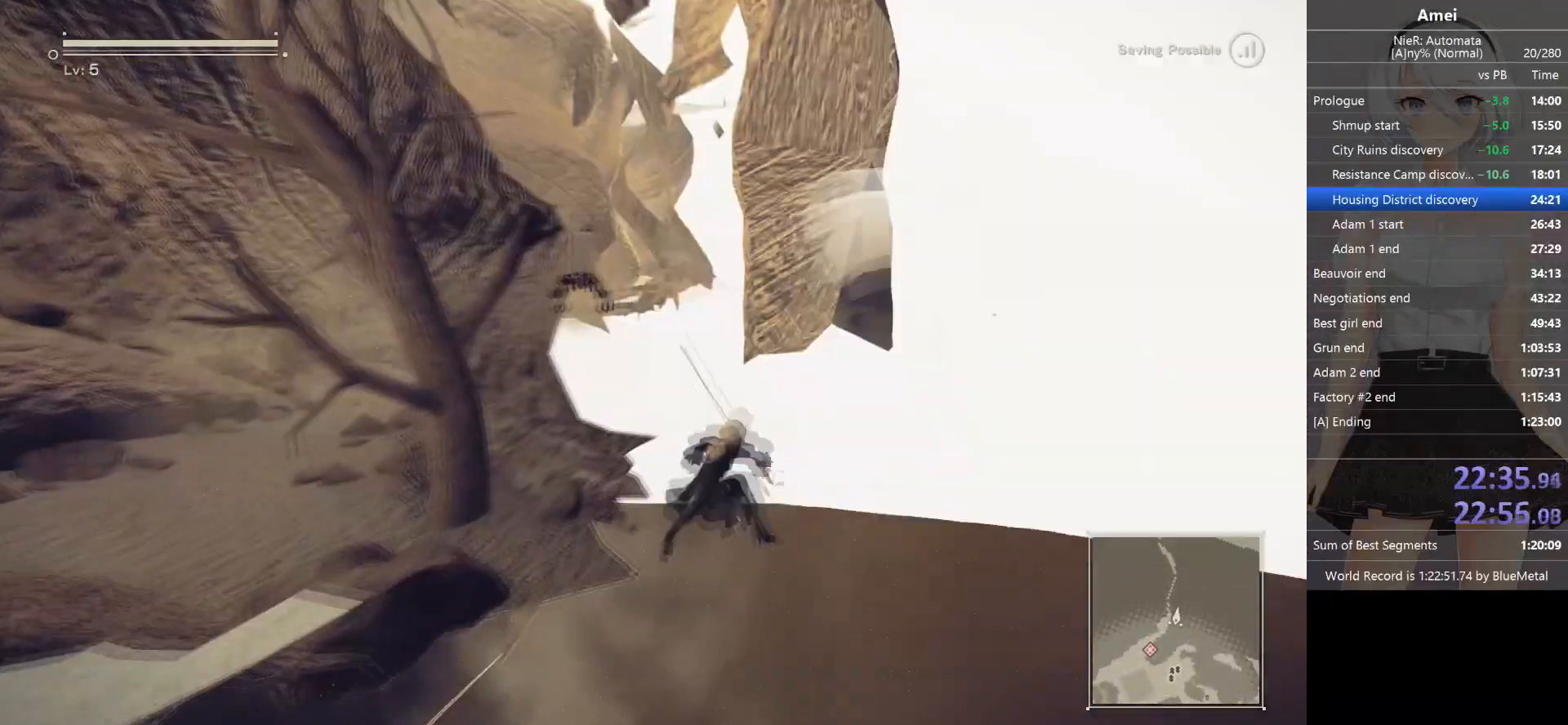
{"buttons": ["B"], "left_stick": "up", "right_stick": "center", "events": []}
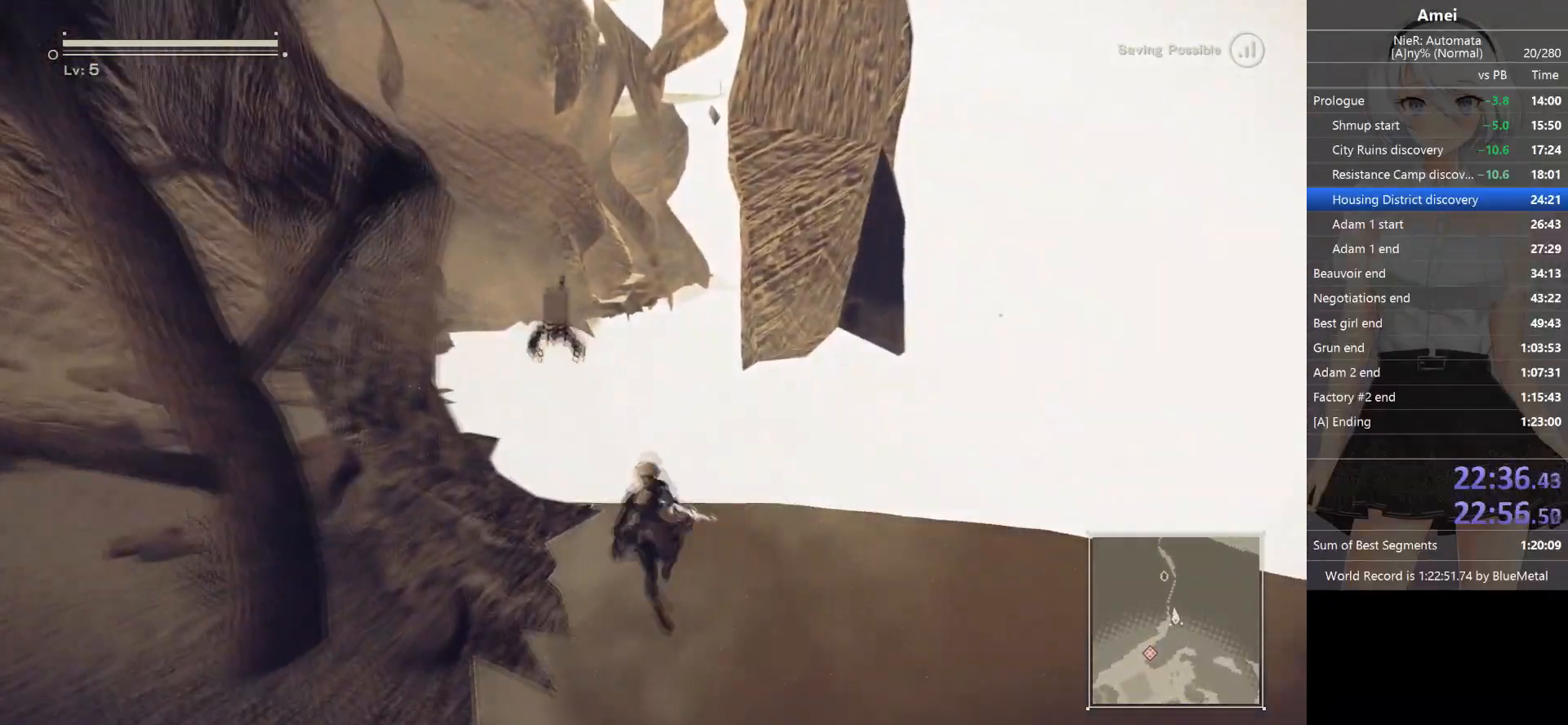
{"buttons": [], "left_stick": "up", "right_stick": "center", "events": [[201, "B", "up"], [267, "Y", "down"], [401, "Y", "up"]]}
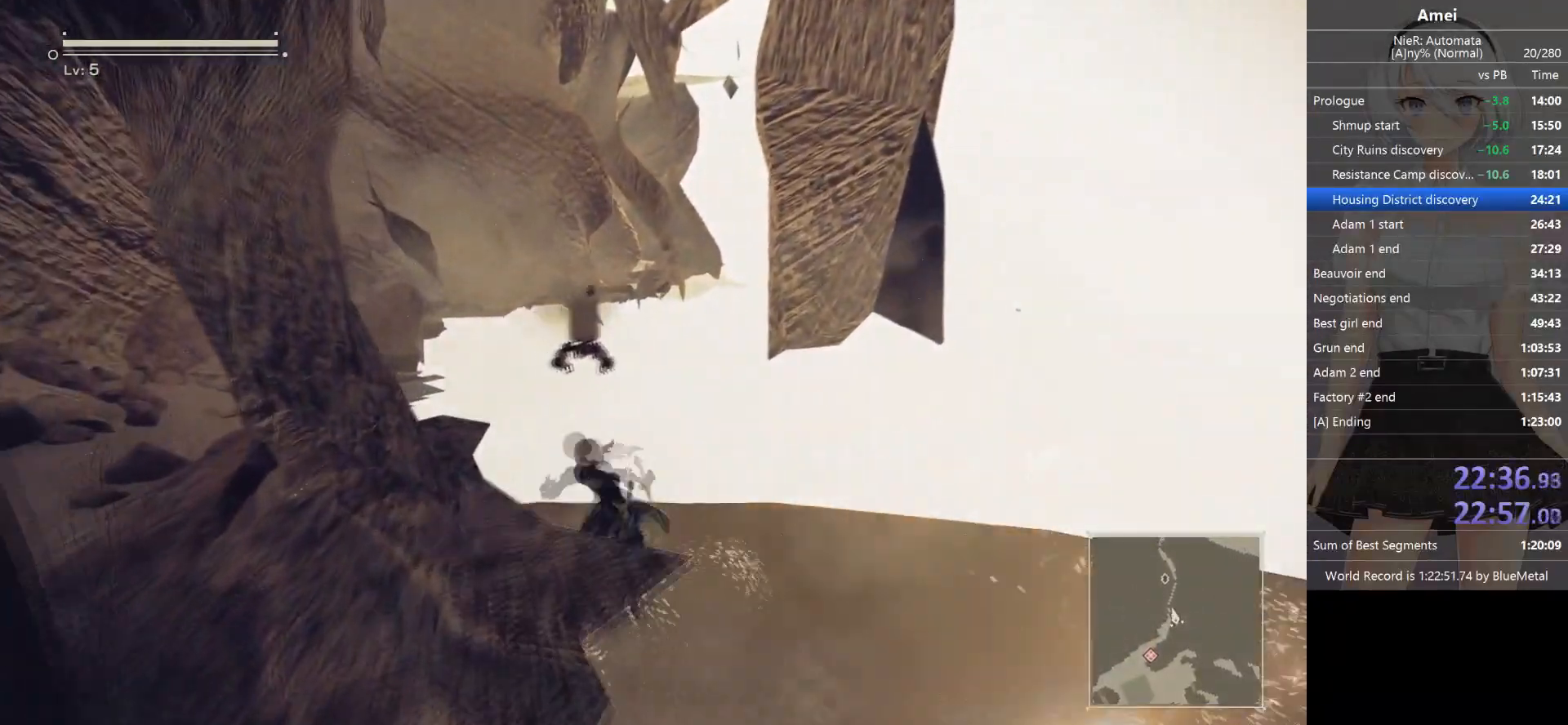
{"buttons": ["B"], "left_stick": "up", "right_stick": "center", "events": [[334, "B", "down"]]}
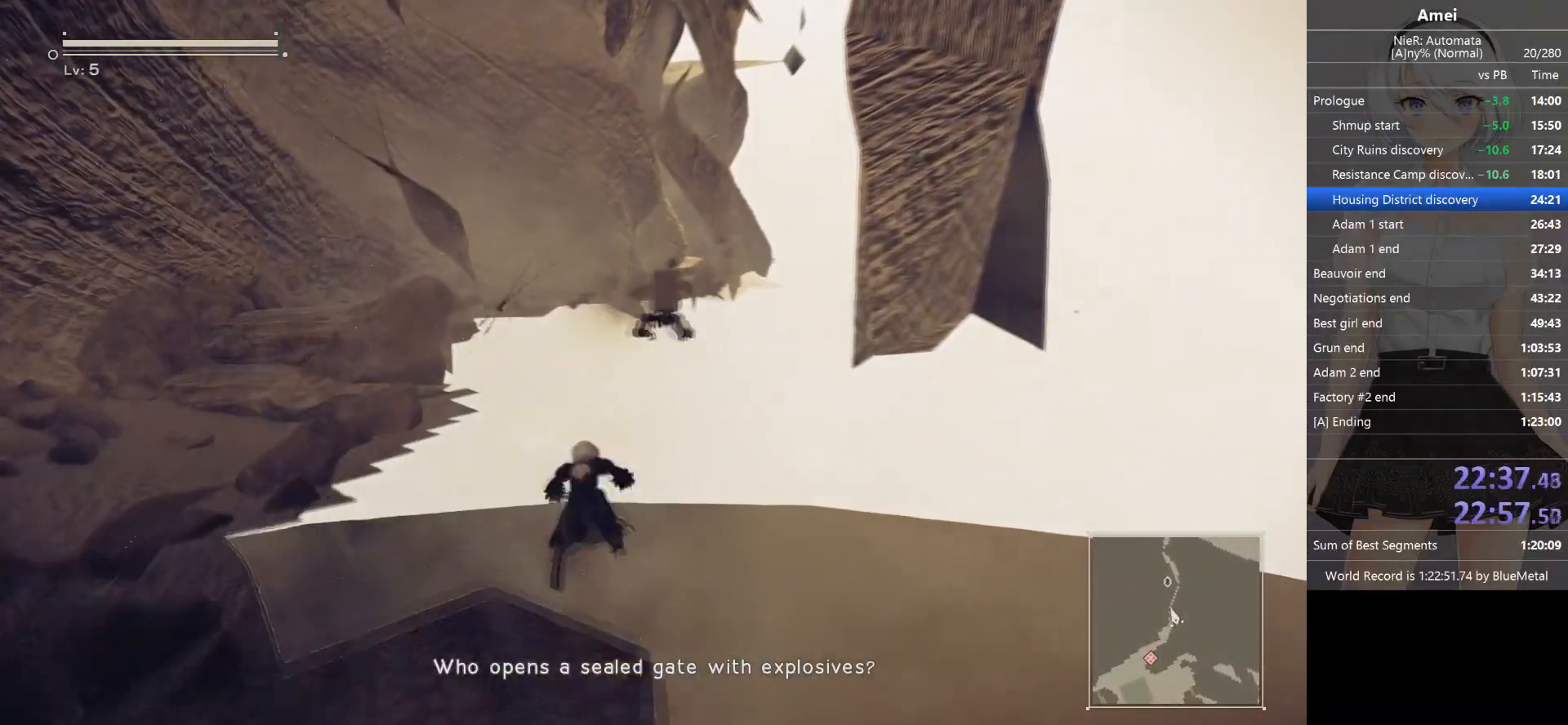
{"buttons": [], "left_stick": "up", "right_stick": "center", "events": [[501, "B", "up"]]}
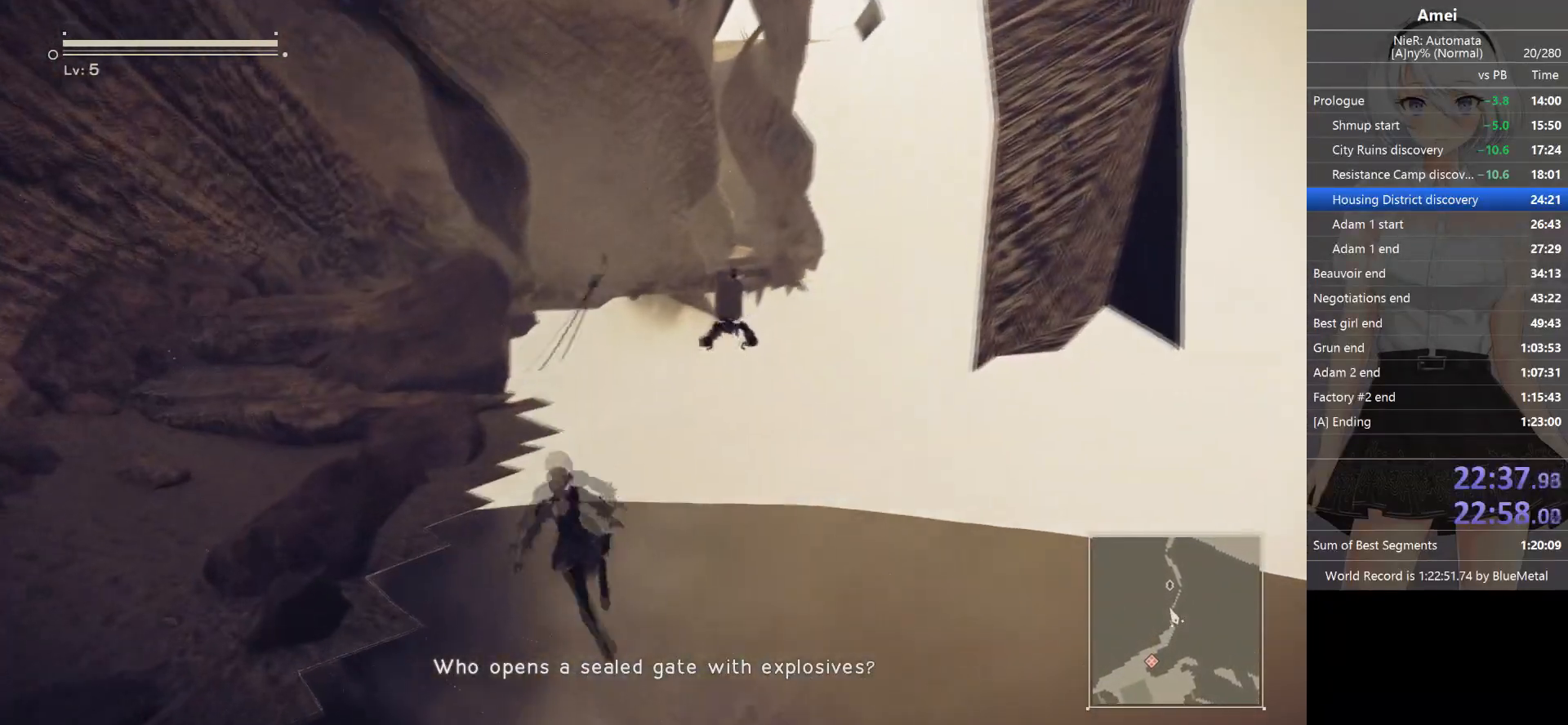
{"buttons": ["B"], "left_stick": "up", "right_stick": "center", "events": [[33, "B", "down"]]}
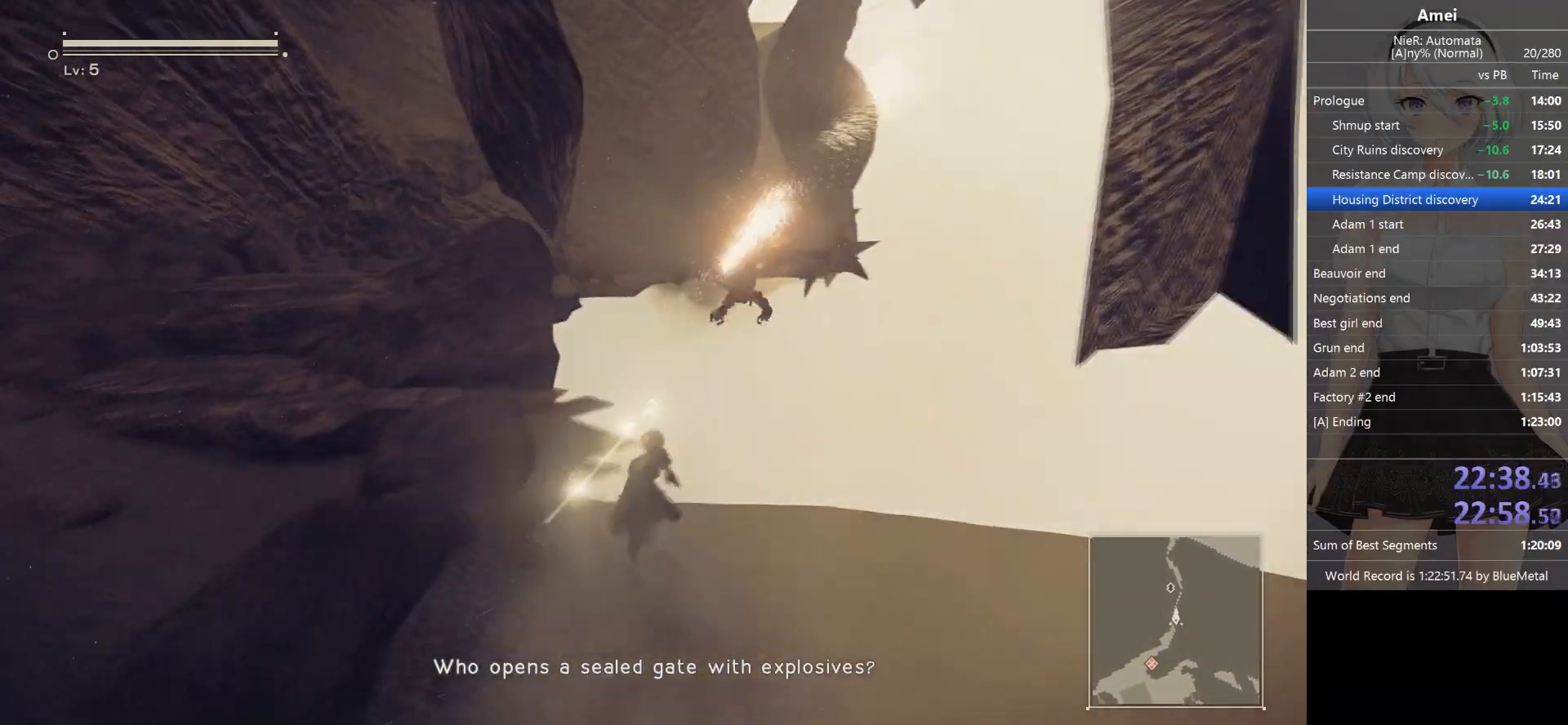
{"buttons": ["Y"], "left_stick": "up", "right_stick": "center", "events": [[468, "B", "up"], [501, "Y", "down"]]}
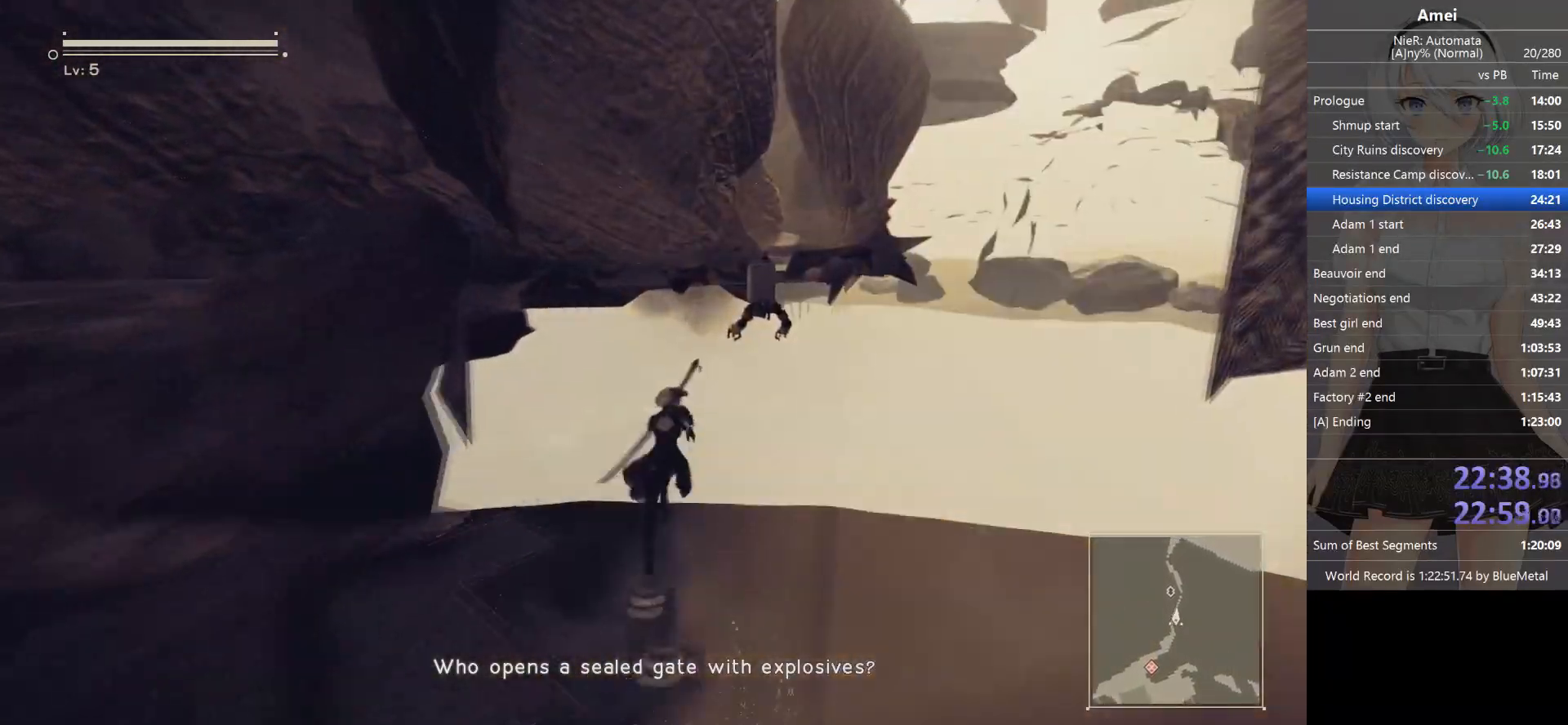
{"buttons": [], "left_stick": "up", "right_stick": "center", "events": [[67, "left_stick", "up-right"], [133, "Y", "up"], [200, "right_stick", "right"], [300, "left_stick", "up"], [300, "right_stick", "center"]]}
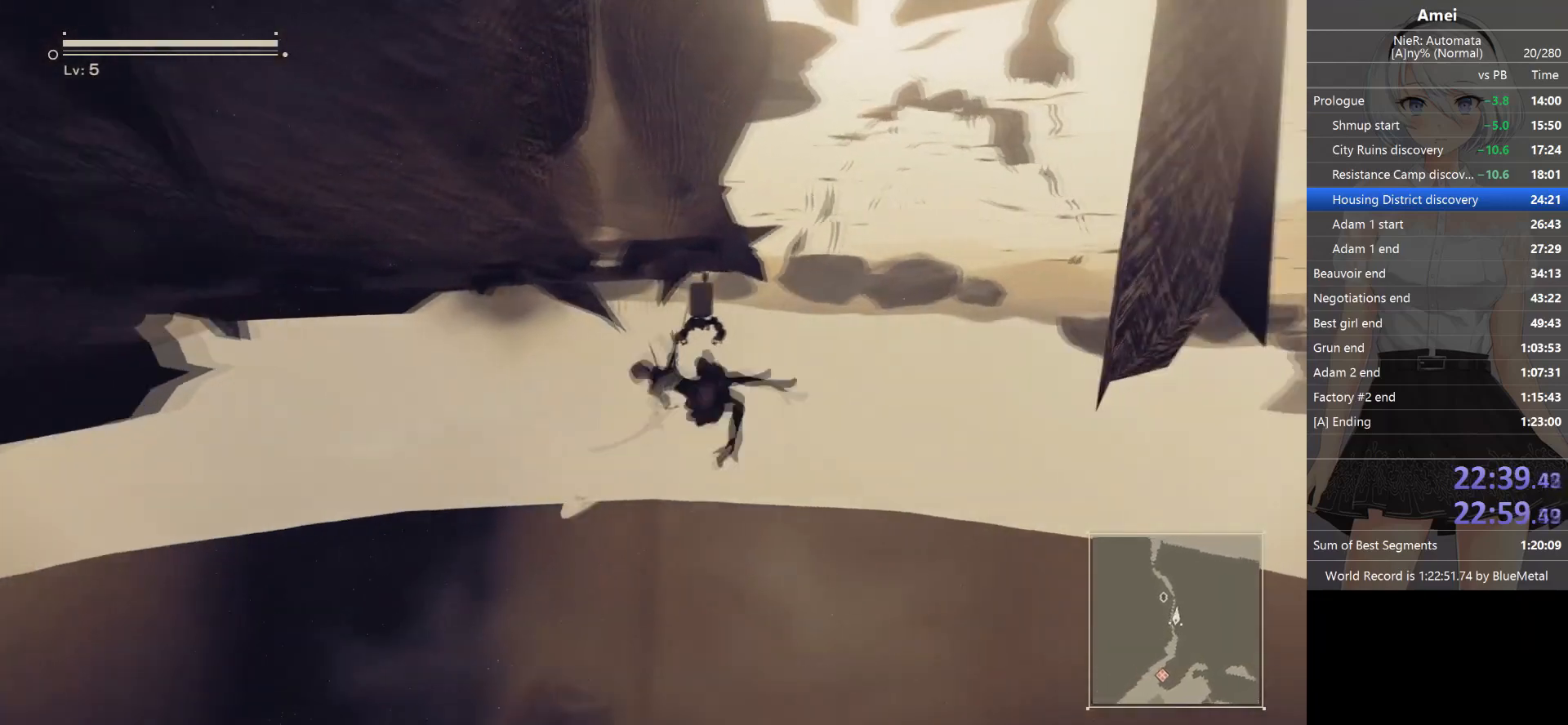
{"buttons": [], "left_stick": "up", "right_stick": "center", "events": [[101, "A", "down"], [234, "A", "up"]]}
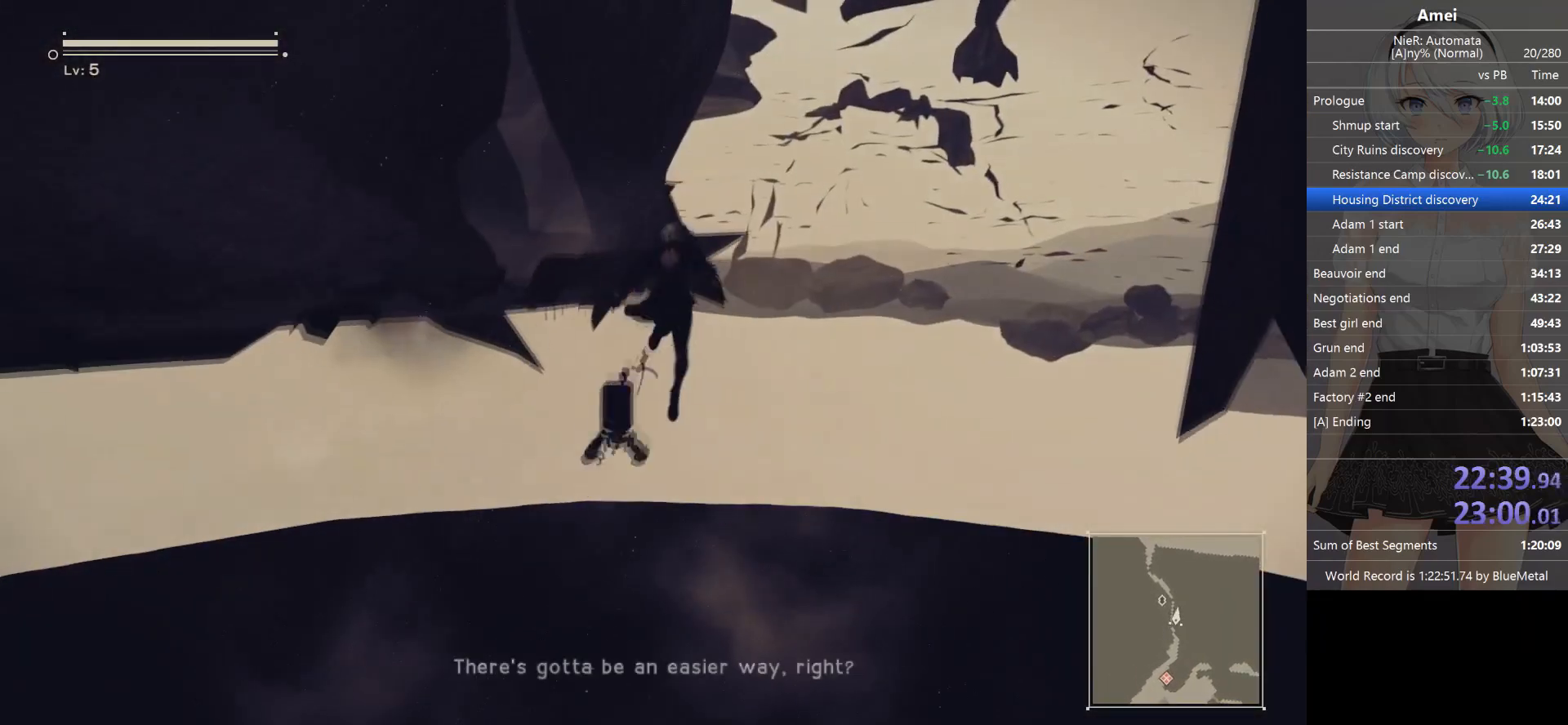
{"buttons": ["B"], "left_stick": "up", "right_stick": "center", "events": [[100, "A", "down"], [267, "A", "up"], [467, "B", "down"]]}
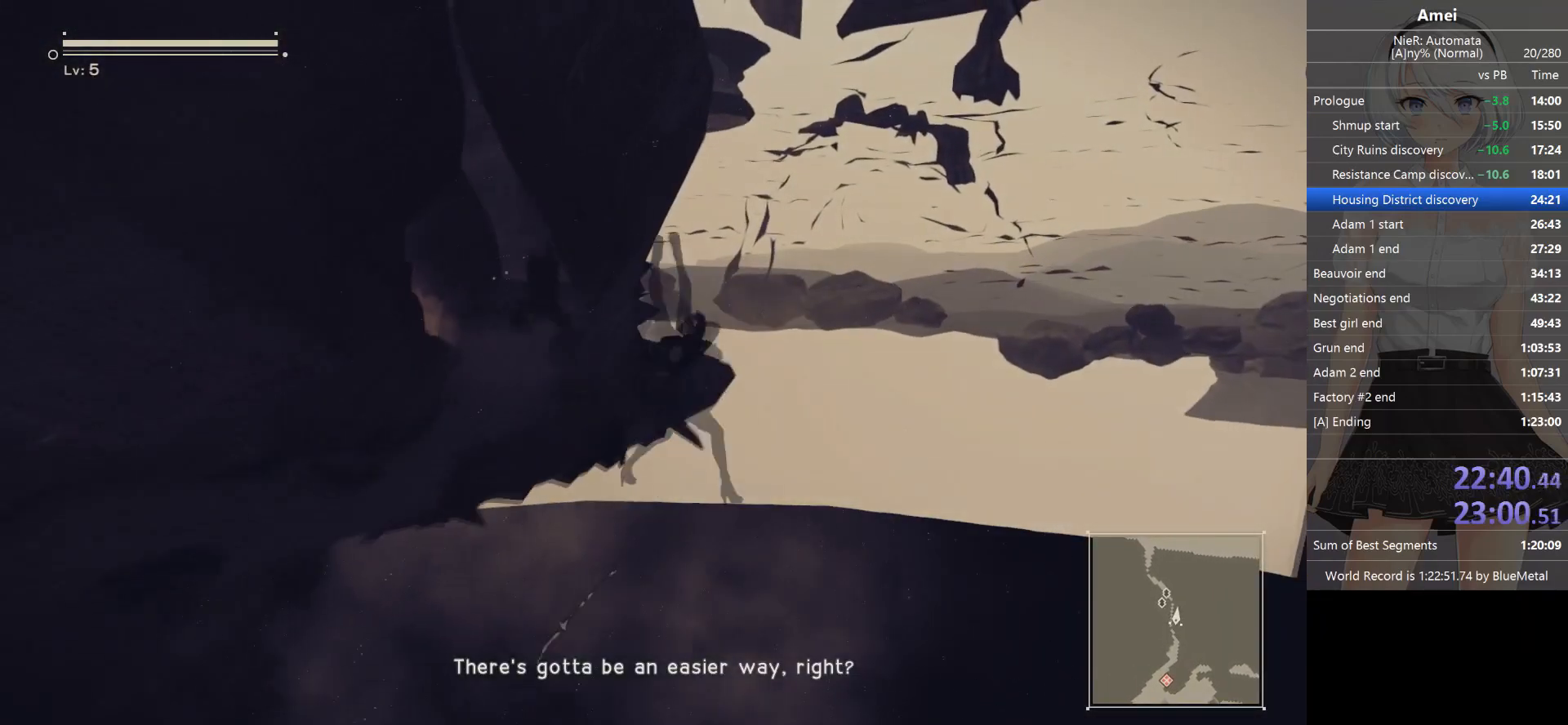
{"buttons": ["B"], "left_stick": "up", "right_stick": "center", "events": []}
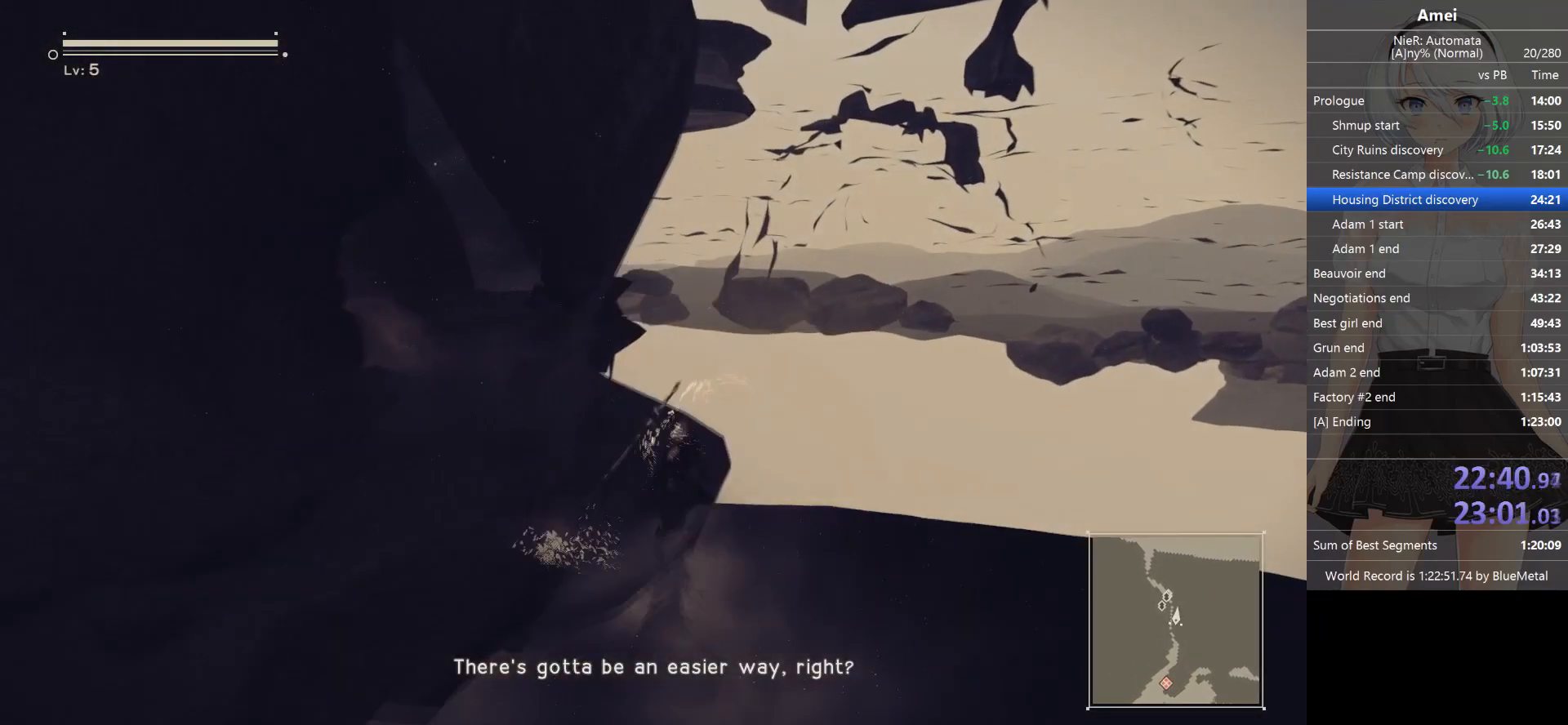
{"buttons": [], "left_stick": "up", "right_stick": "center", "events": [[200, "Y", "down"], [234, "B", "up"], [334, "Y", "up"]]}
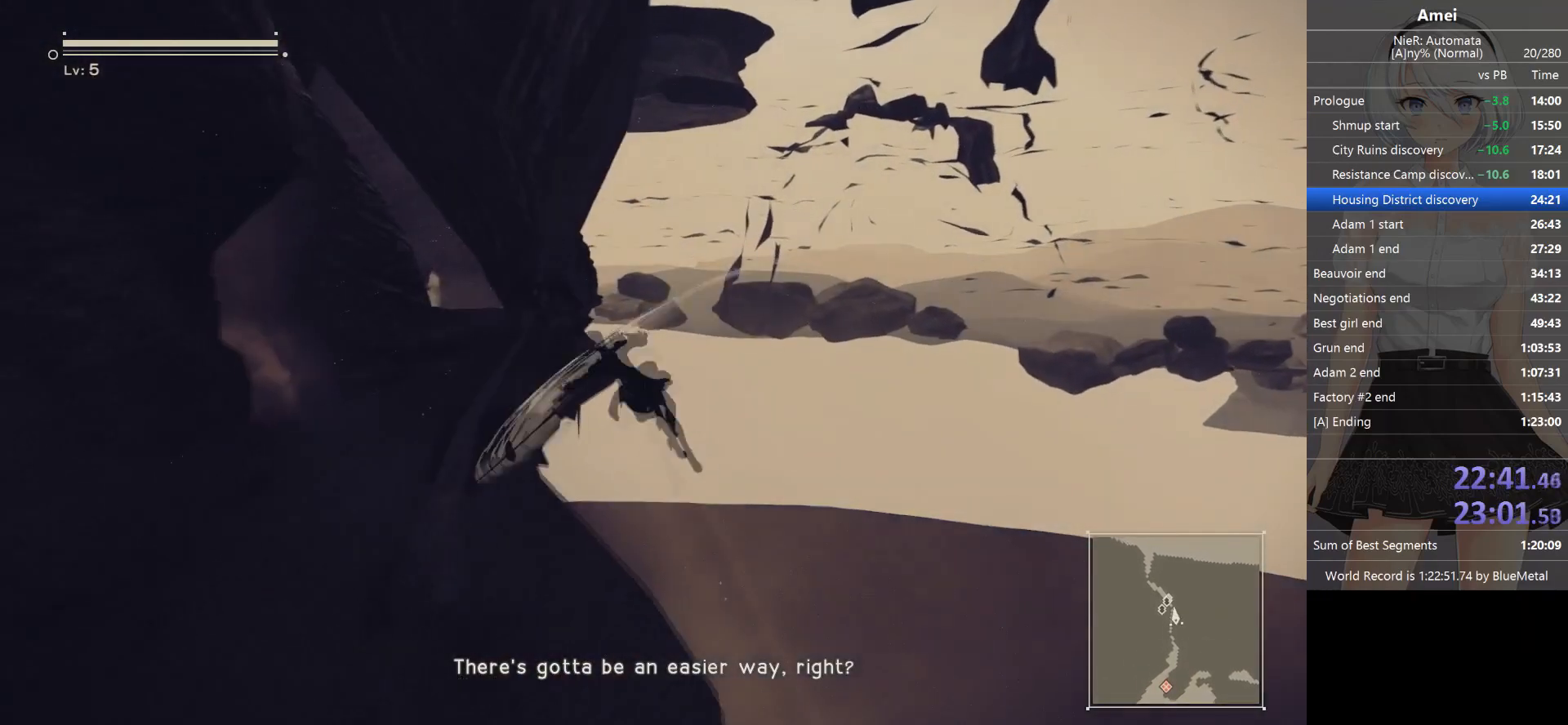
{"buttons": ["B"], "left_stick": "up", "right_stick": "center", "events": [[201, "B", "down"]]}
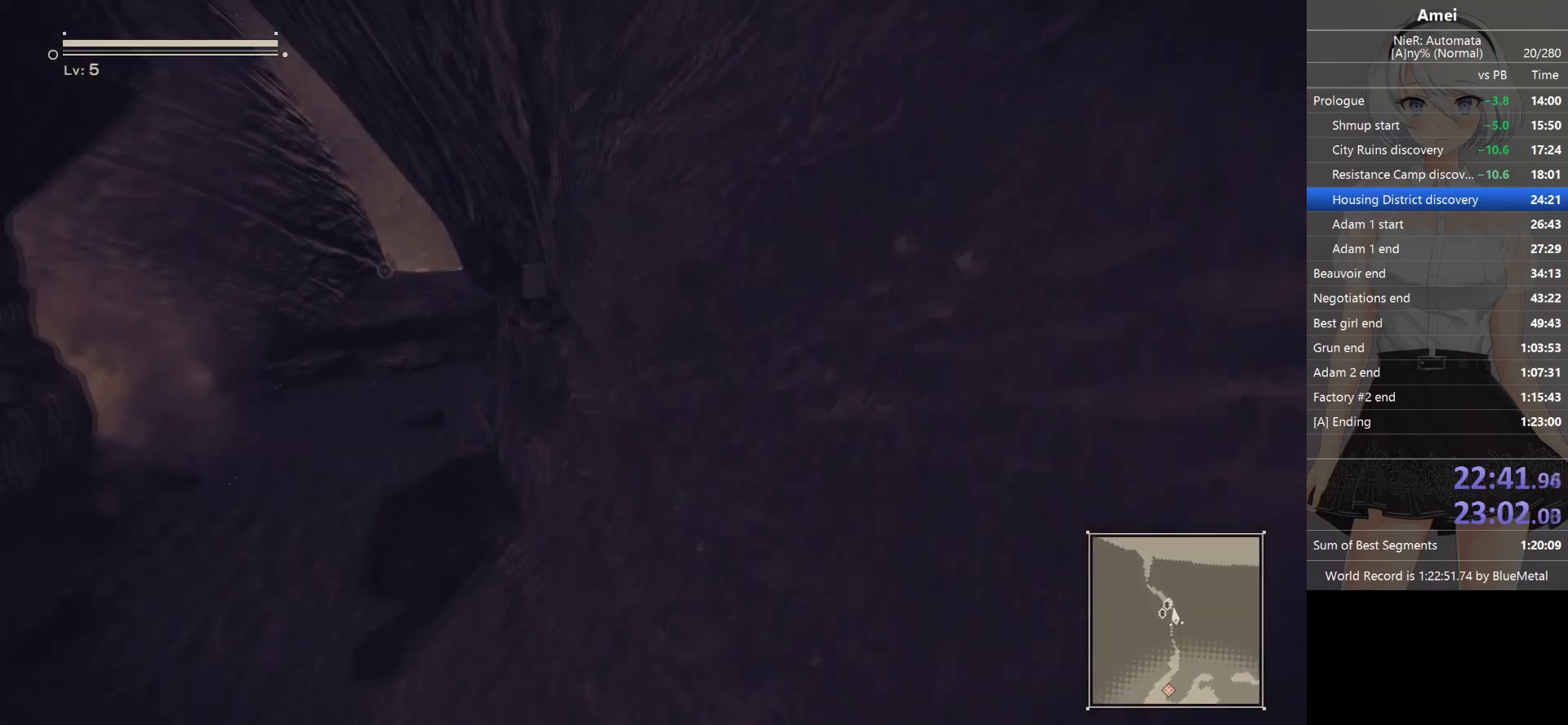
{"buttons": ["Y"], "left_stick": "up", "right_stick": "center", "events": [[434, "Y", "down"], [500, "B", "up"]]}
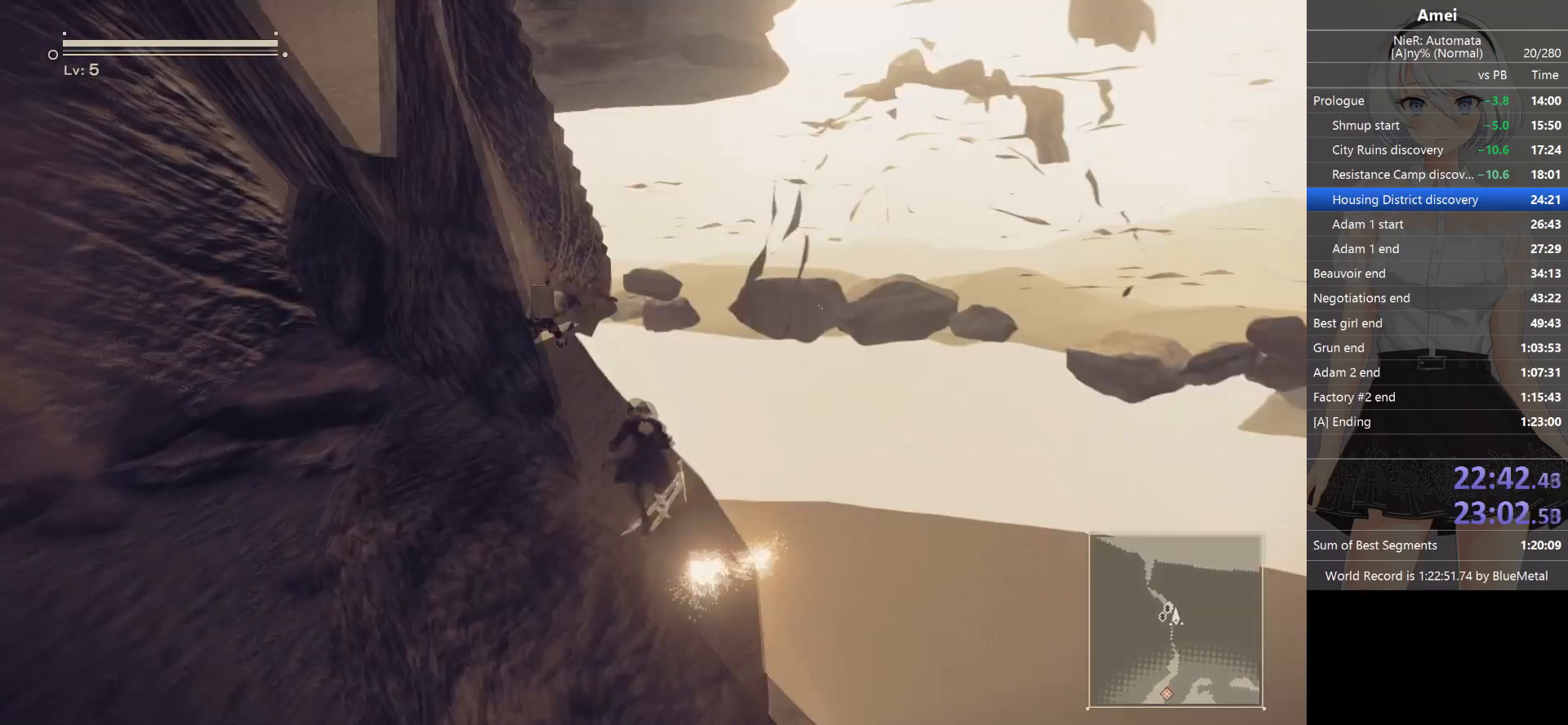
{"buttons": ["B"], "left_stick": "up", "right_stick": "center", "events": [[34, "Y", "up"], [67, "right_stick", "down-left"], [234, "right_stick", "center"], [468, "B", "down"]]}
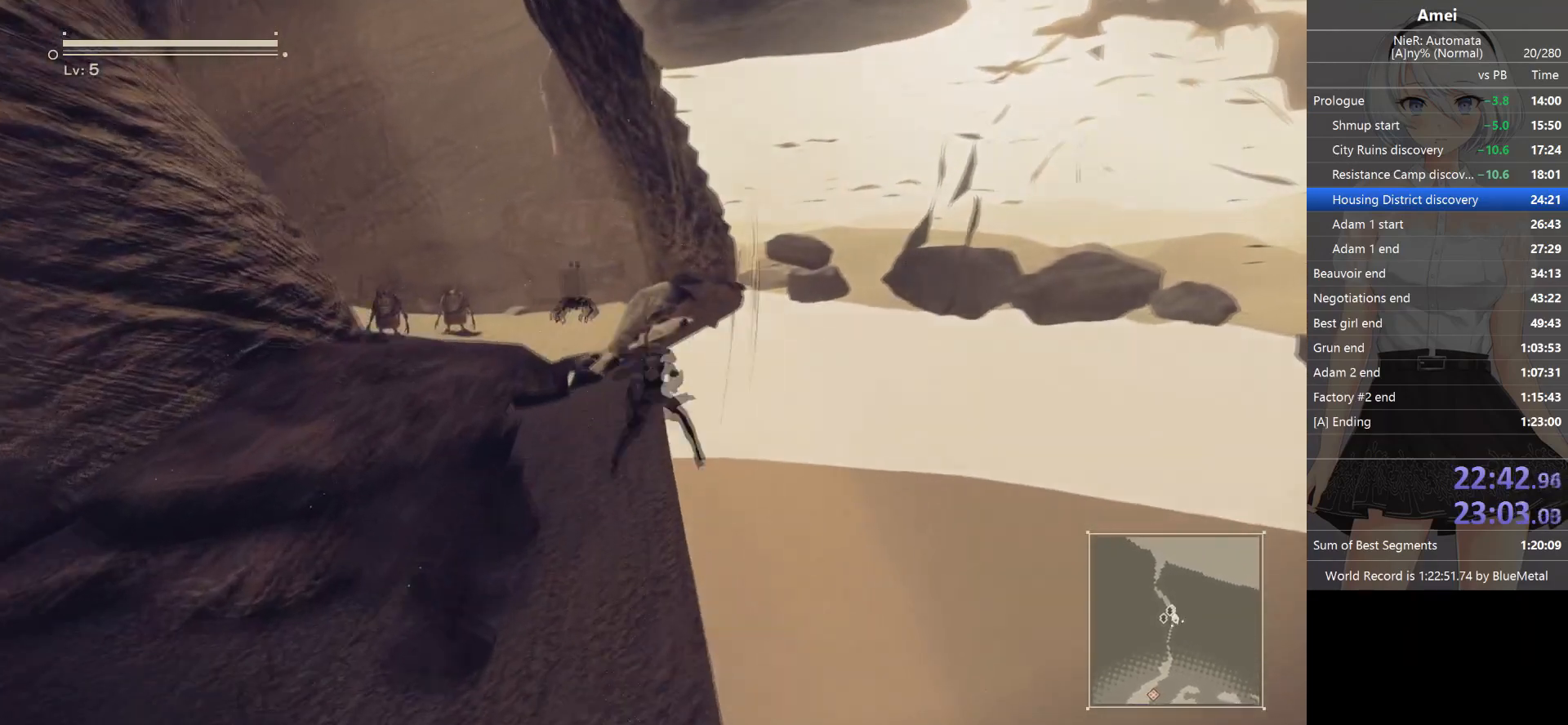
{"buttons": ["B"], "left_stick": "up-right", "right_stick": "center", "events": [[467, "left_stick", "up-right"]]}
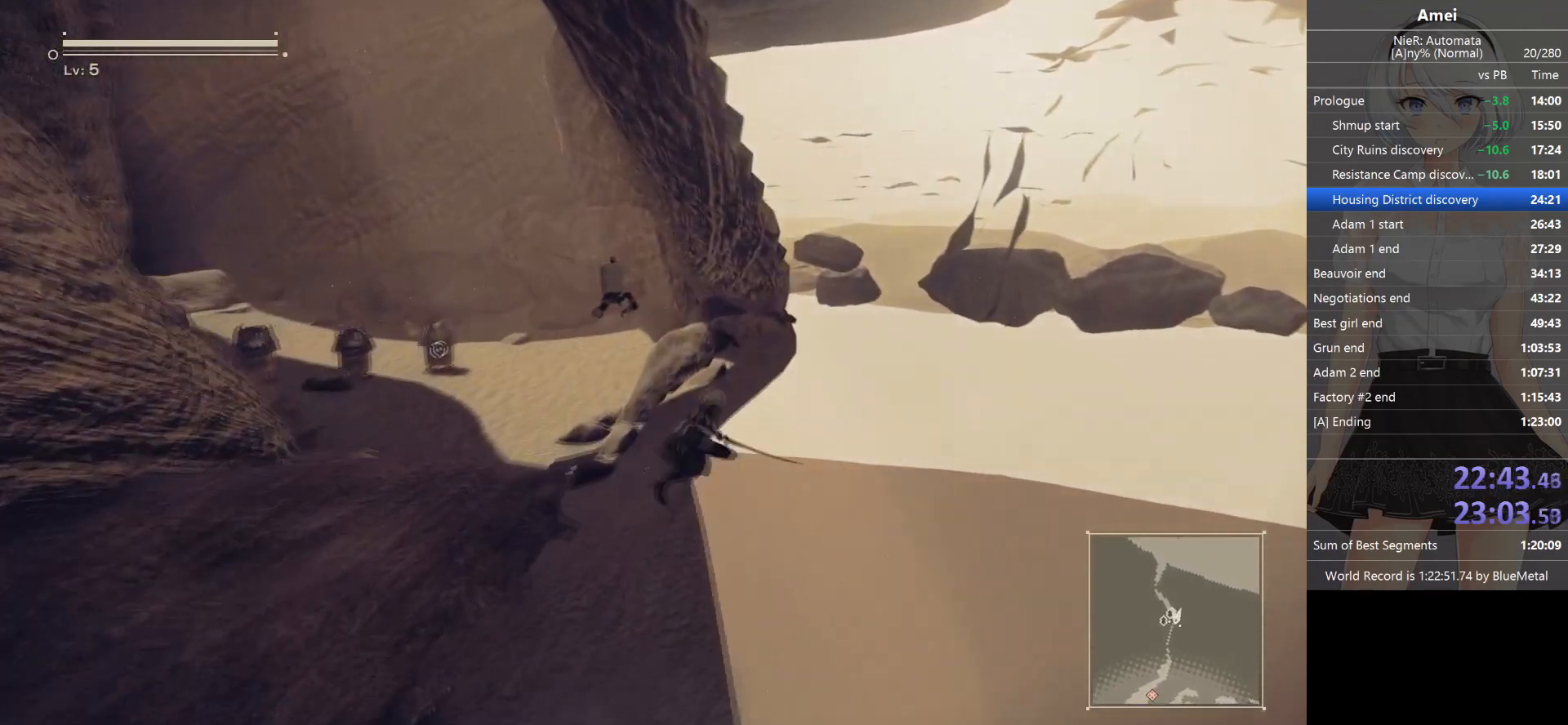
{"buttons": ["B"], "left_stick": "up", "right_stick": "center", "events": [[134, "B", "up"], [167, "B", "down"], [201, "left_stick", "up"]]}
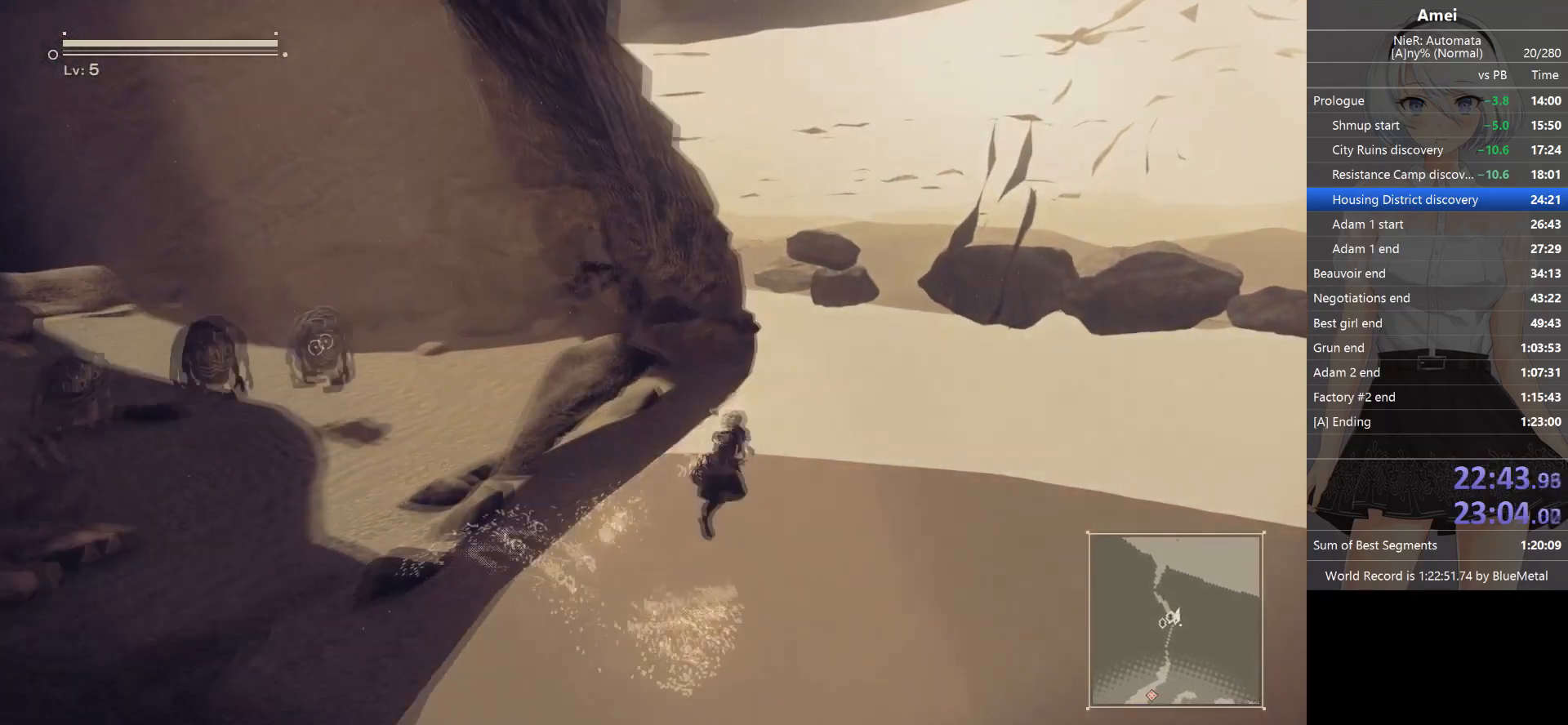
{"buttons": ["B"], "left_stick": "up", "right_stick": "center", "events": []}
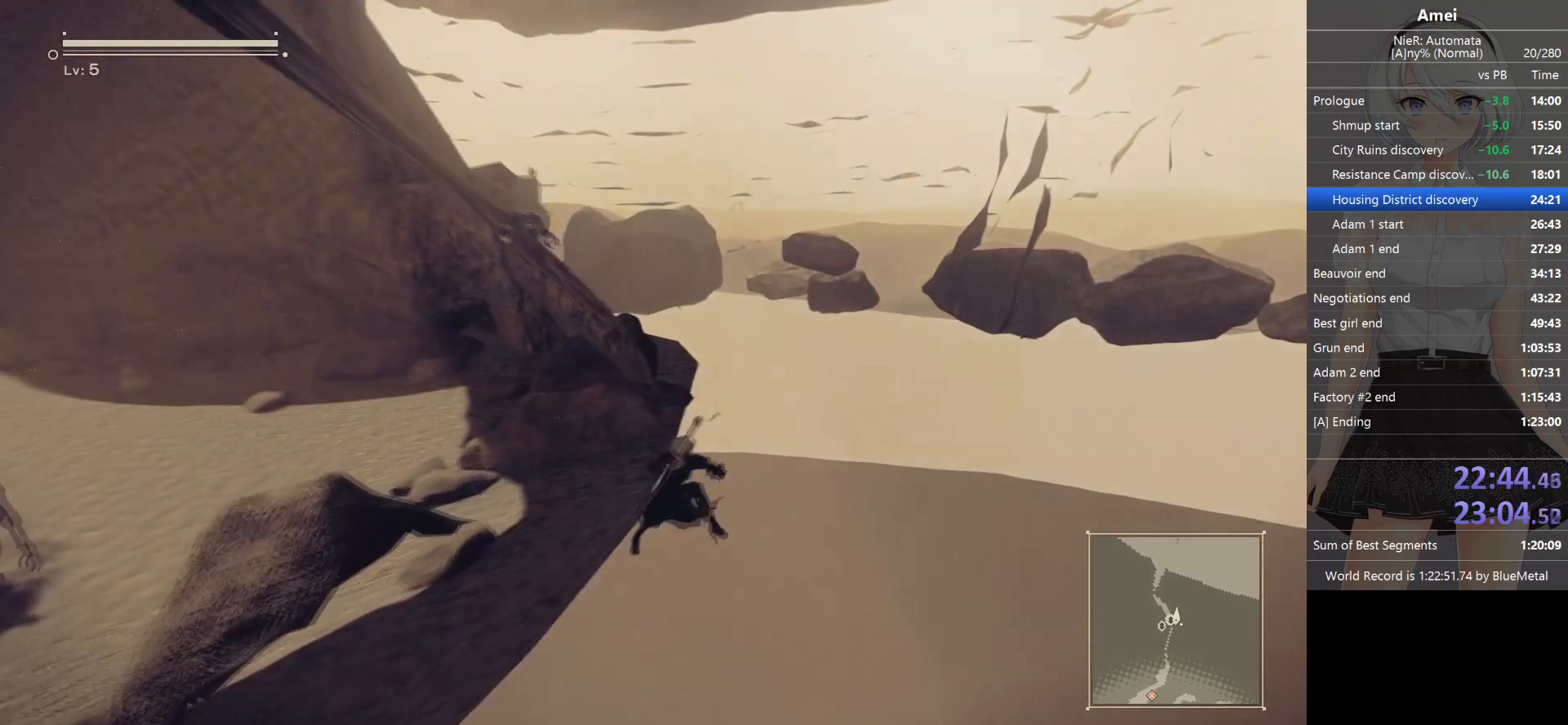
{"buttons": ["B"], "left_stick": "up", "right_stick": "center", "events": []}
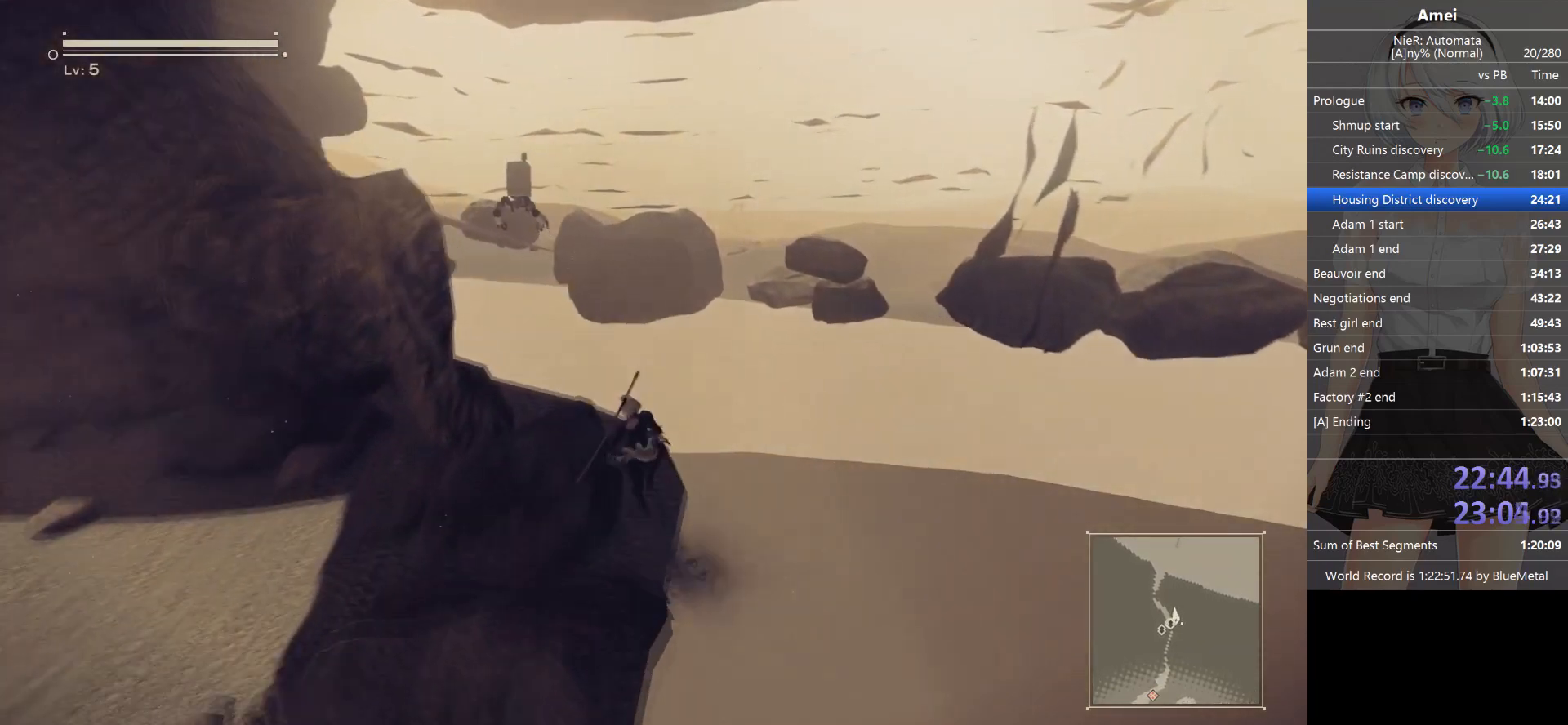
{"buttons": [], "left_stick": "up", "right_stick": "left", "events": [[67, "Y", "down"], [100, "B", "up"], [133, "Y", "up"], [234, "right_stick", "left"]]}
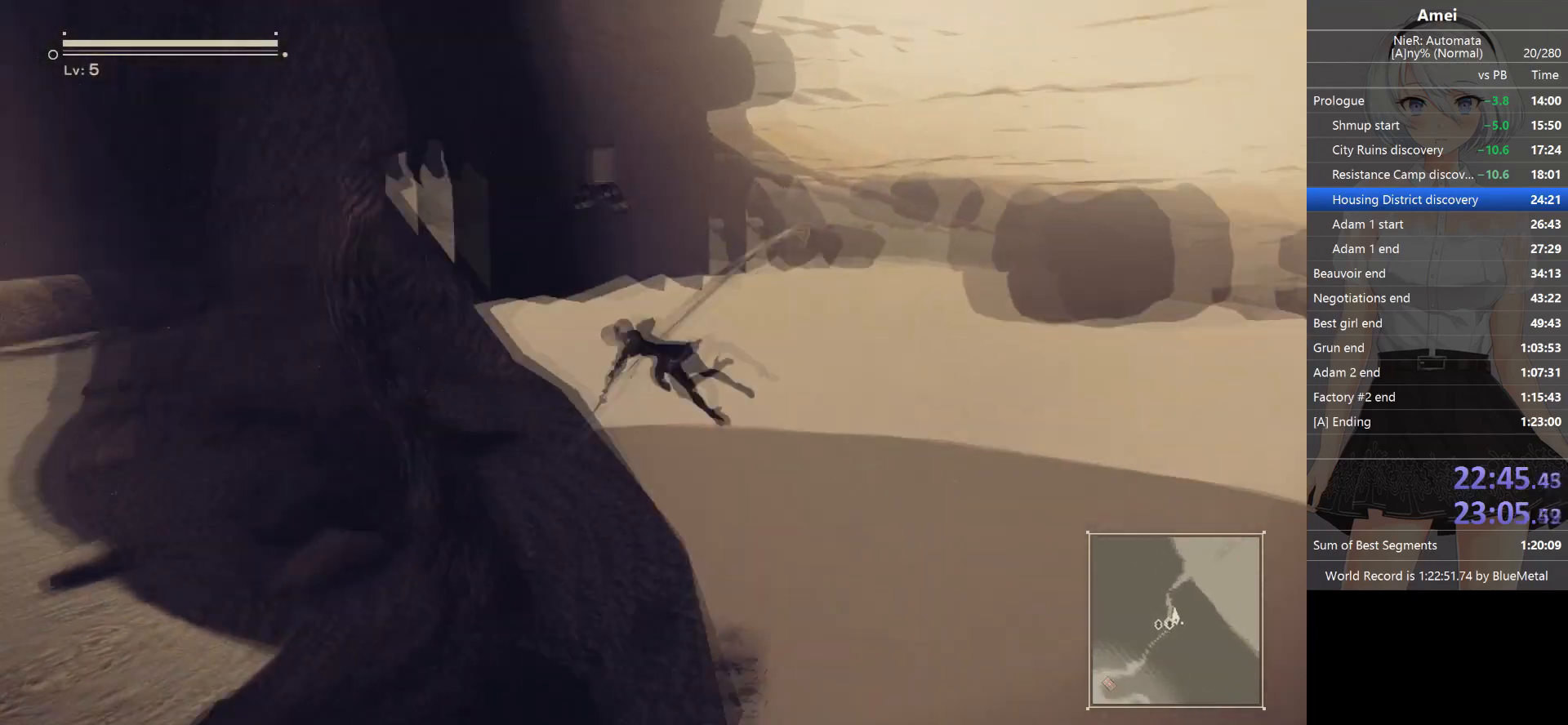
{"buttons": ["B"], "left_stick": "up", "right_stick": "center", "events": [[101, "right_stick", "center"], [134, "B", "down"]]}
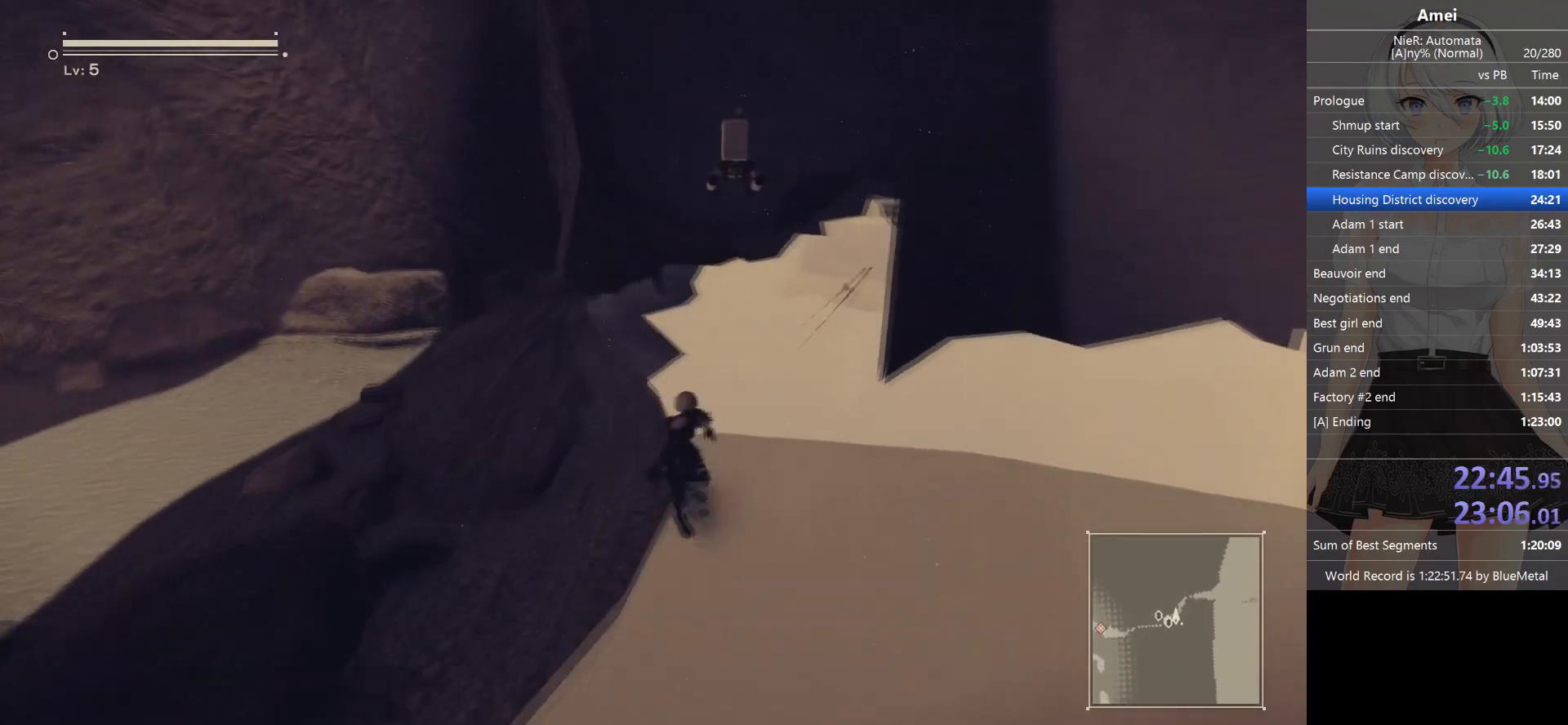
{"buttons": [], "left_stick": "up", "right_stick": "center", "events": [[300, "Y", "down"], [334, "B", "up"], [434, "Y", "up"]]}